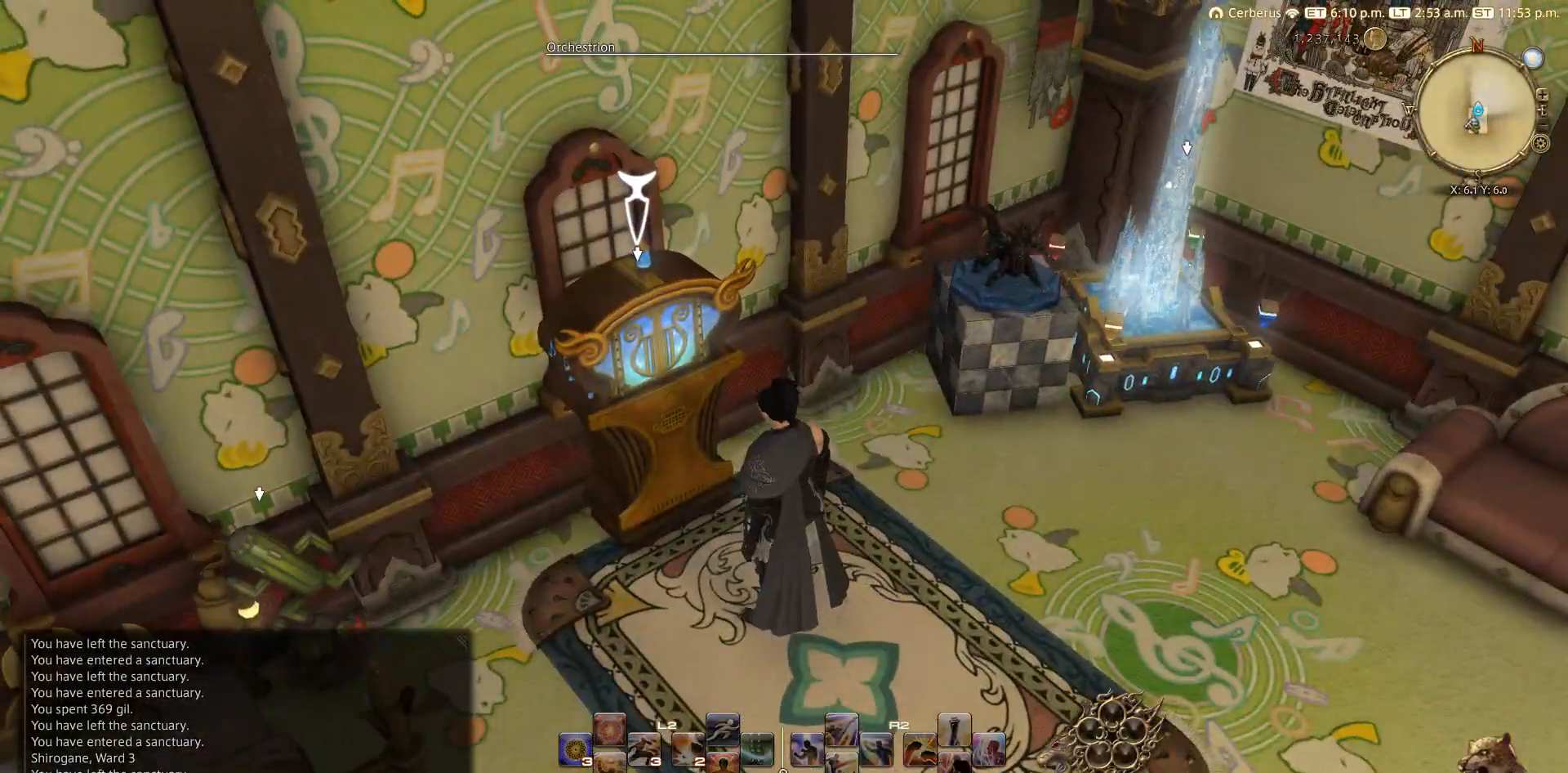
Gameplay with a controller (PlayStation layout); each line is a JSON object with the inputs held at the frame after it (dt_ms = milliseconds from this image to that frame). "events" lists button and stick changes between this image and that frame as [ms after this image, input, new state], when the widget could be followed in between.
{"dt_ms": 500, "buttons": [], "left_stick": "center", "right_stick": "center", "events": []}
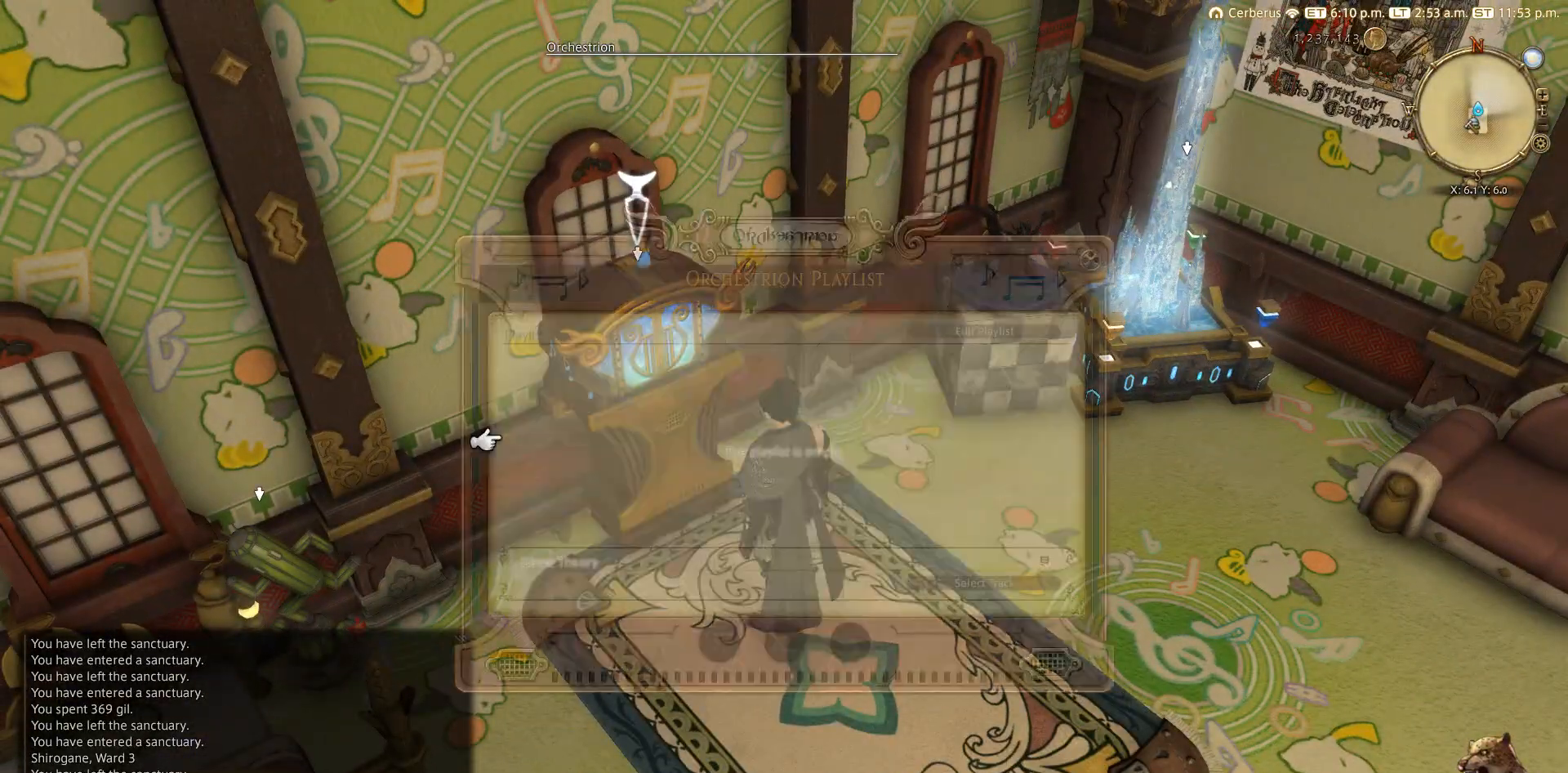
{"dt_ms": 500, "buttons": [], "left_stick": "center", "right_stick": "center", "events": []}
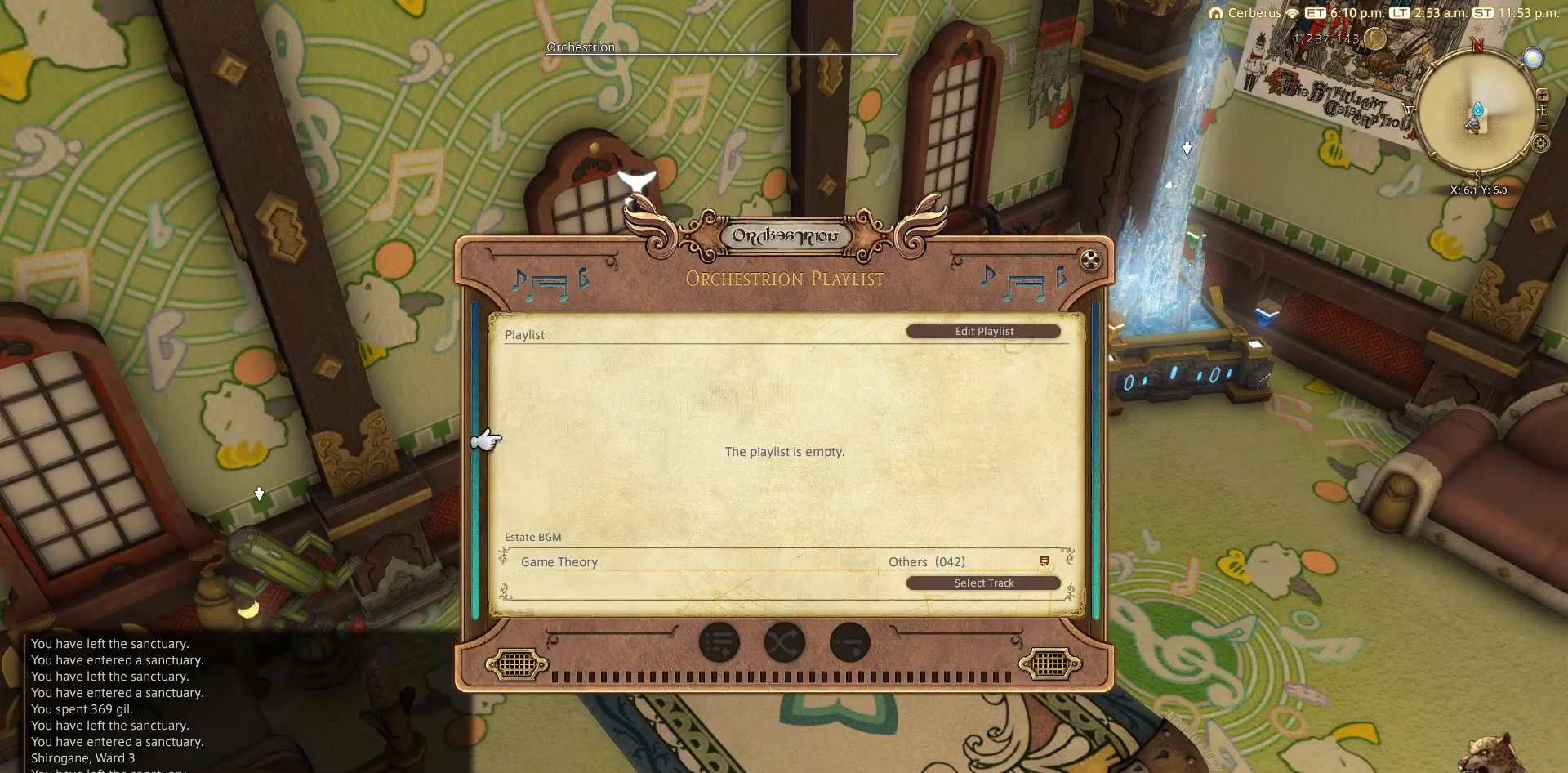
{"dt_ms": 500, "buttons": [], "left_stick": "center", "right_stick": "center", "events": [[267, "DPAD_DOWN", "down"], [367, "DPAD_DOWN", "up"]]}
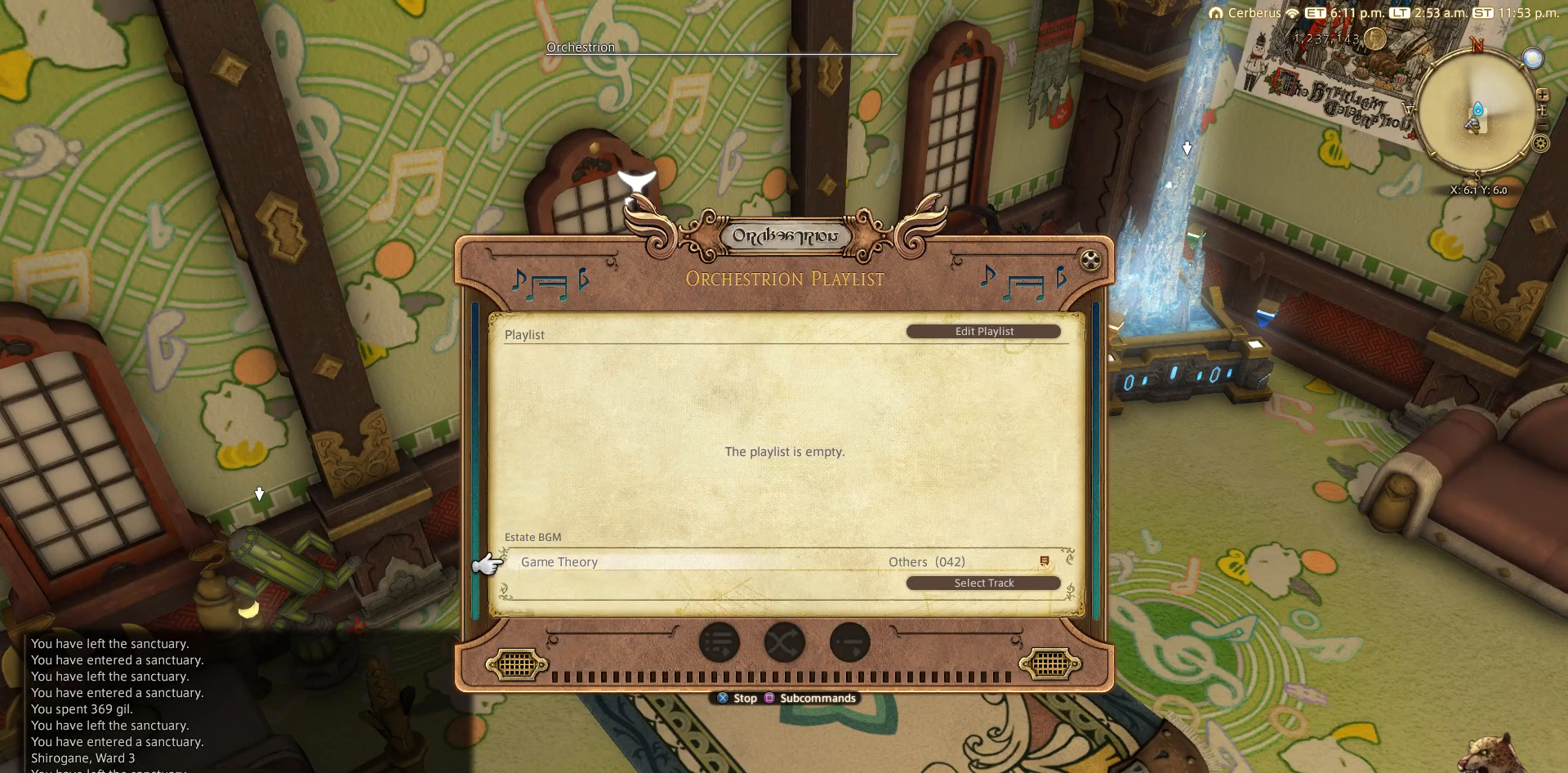
{"dt_ms": 500, "buttons": [], "left_stick": "center", "right_stick": "center", "events": []}
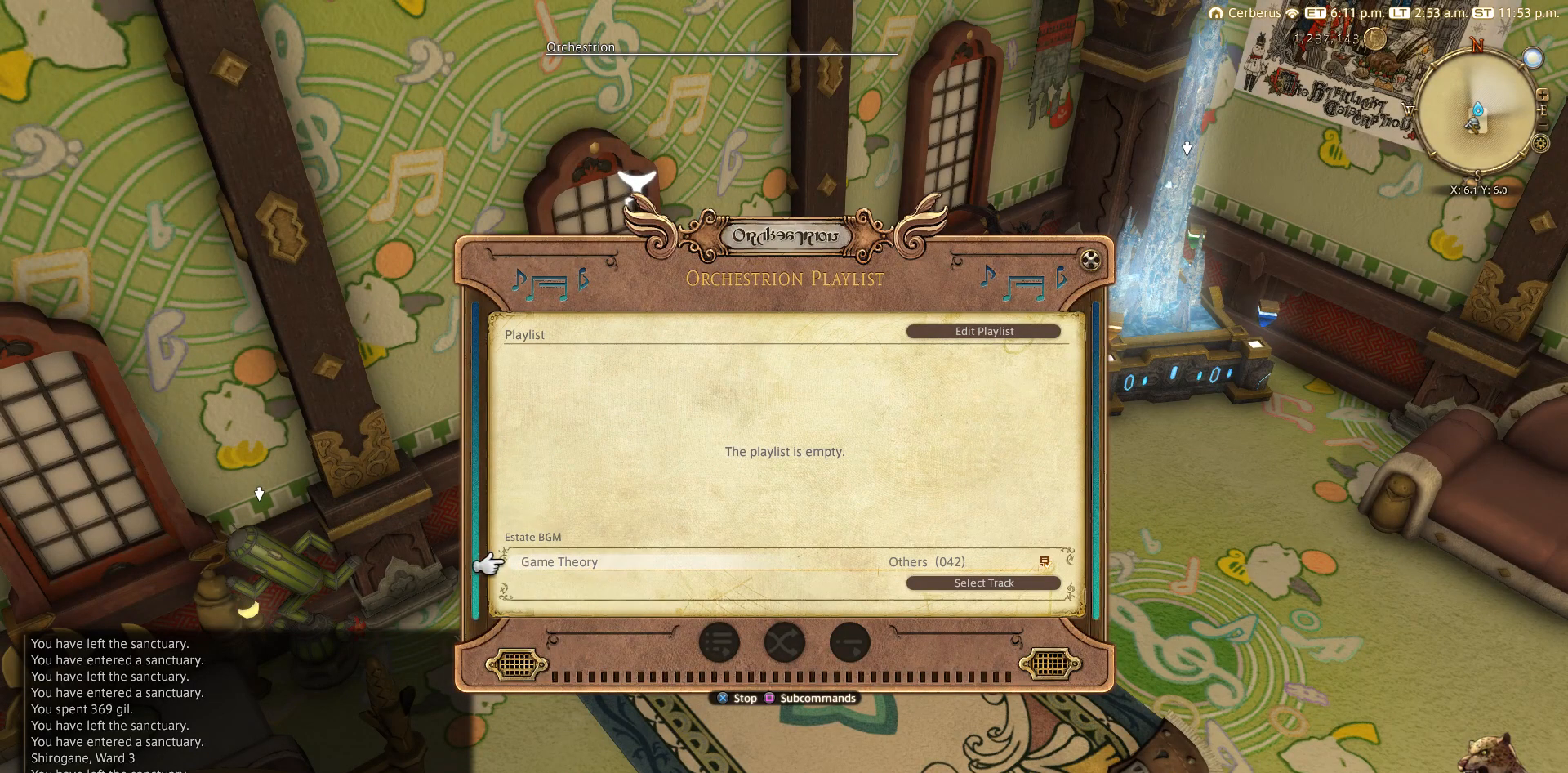
{"dt_ms": 500, "buttons": ["CROSS"], "left_stick": "center", "right_stick": "center", "events": [[67, "DPAD_DOWN", "down"], [167, "DPAD_DOWN", "up"], [483, "CROSS", "down"]]}
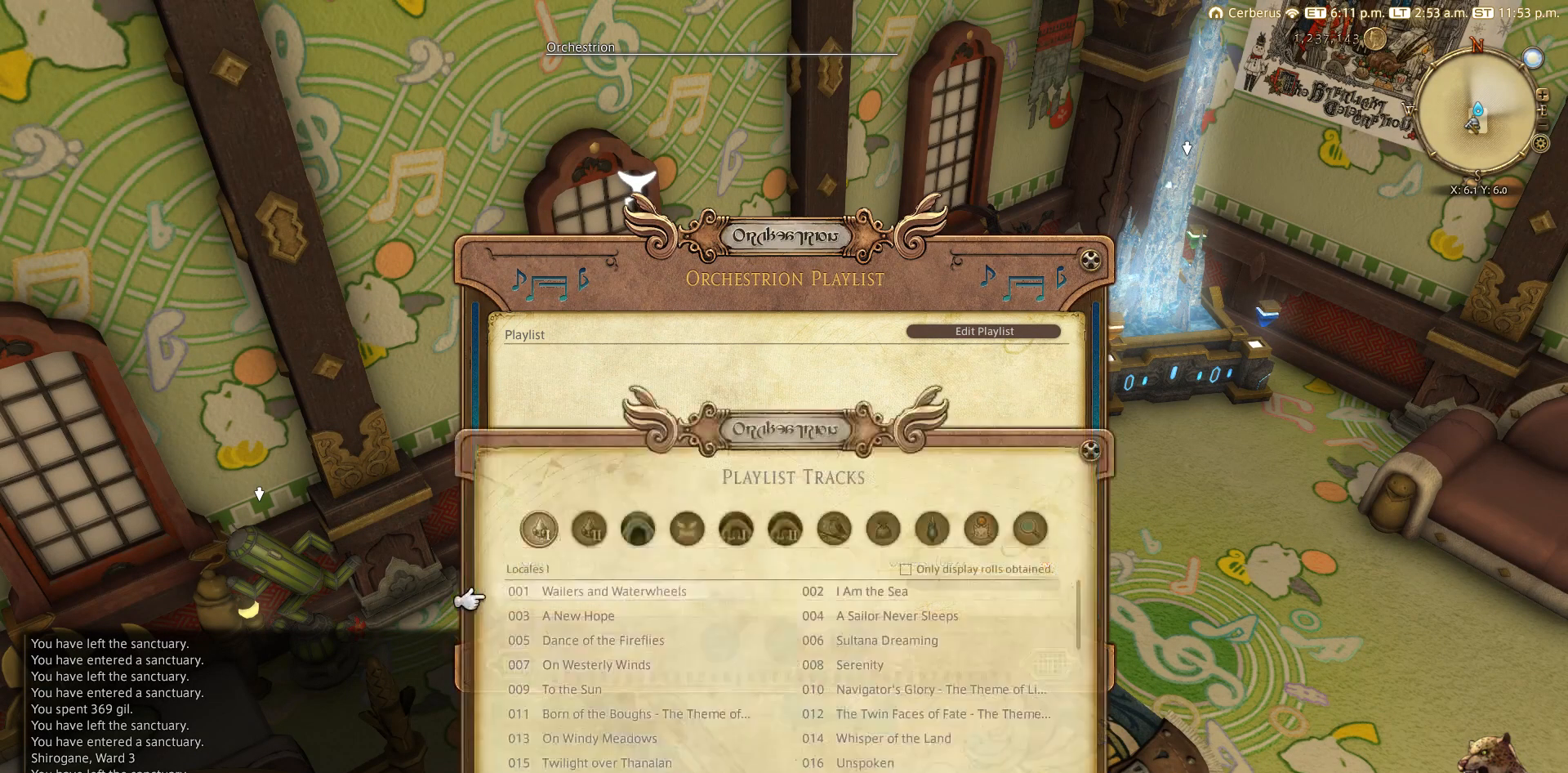
{"dt_ms": 500, "buttons": [], "left_stick": "center", "right_stick": "center", "events": [[83, "CROSS", "up"]]}
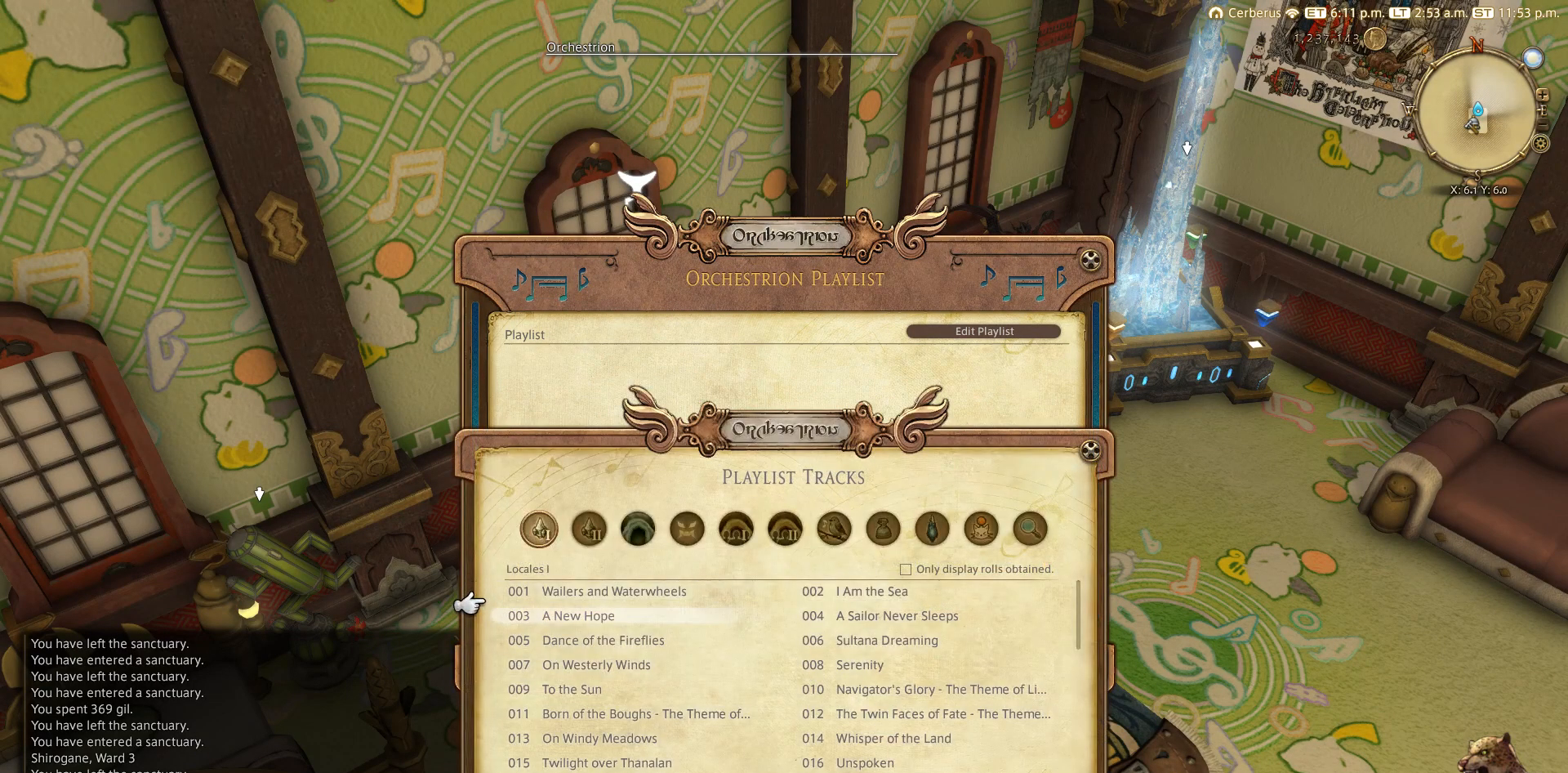
{"dt_ms": 500, "buttons": ["DPAD_DOWN"], "left_stick": "center", "right_stick": "center", "events": [[67, "DPAD_DOWN", "down"]]}
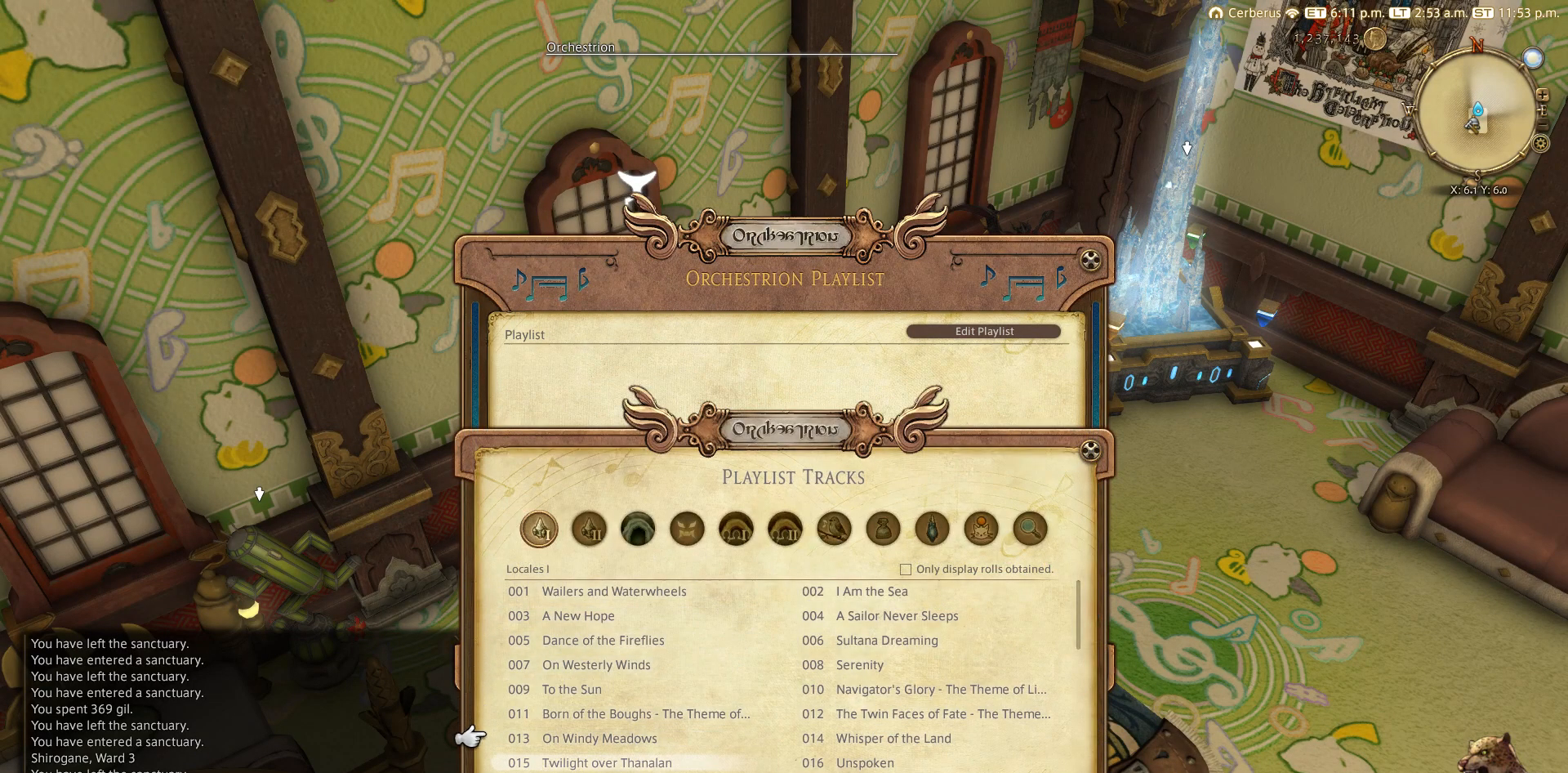
{"dt_ms": 500, "buttons": ["DPAD_DOWN"], "left_stick": "center", "right_stick": "center", "events": []}
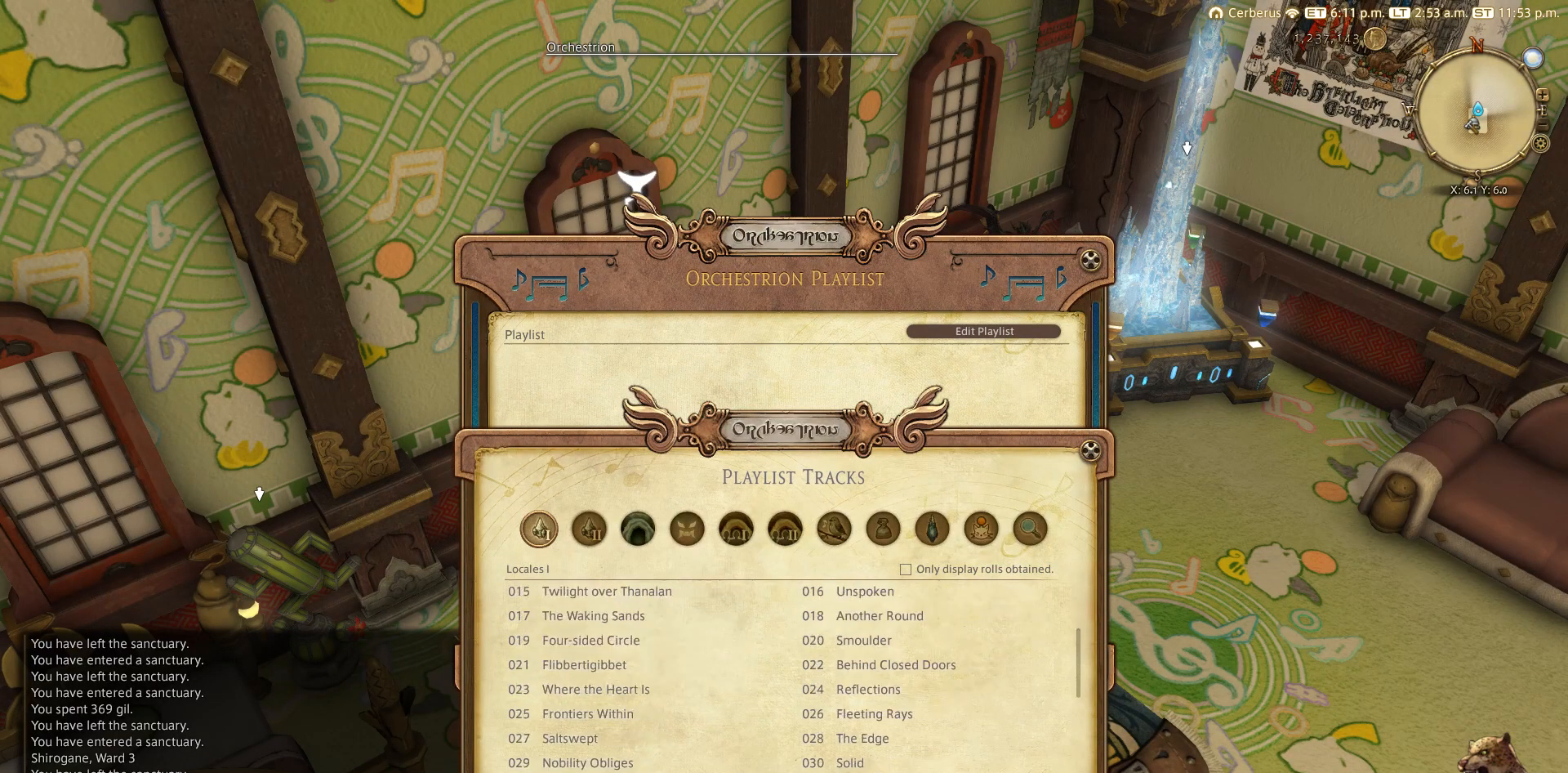
{"dt_ms": 500, "buttons": ["DPAD_DOWN"], "left_stick": "center", "right_stick": "center", "events": []}
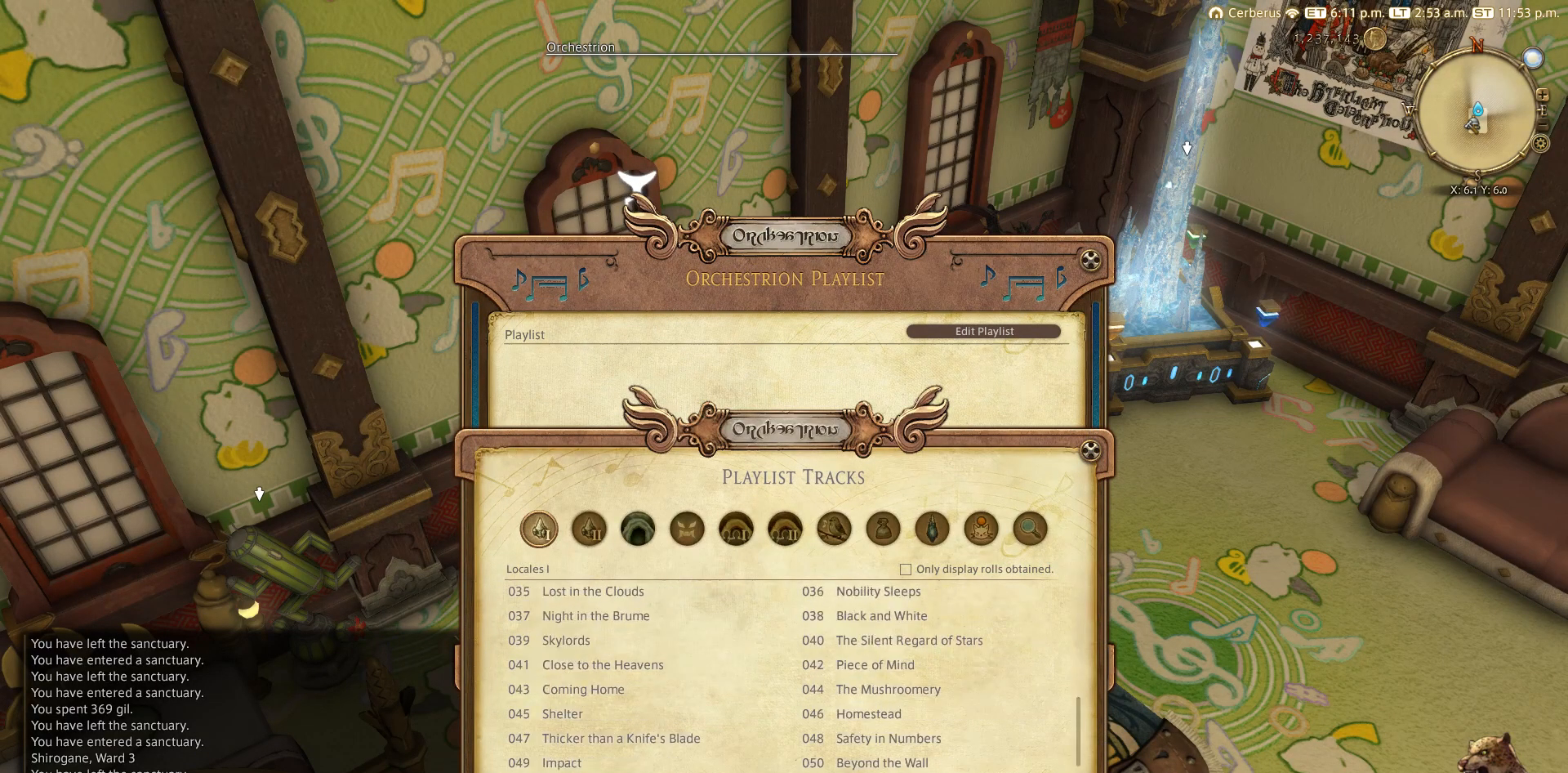
{"dt_ms": 500, "buttons": ["DPAD_DOWN"], "left_stick": "center", "right_stick": "center", "events": []}
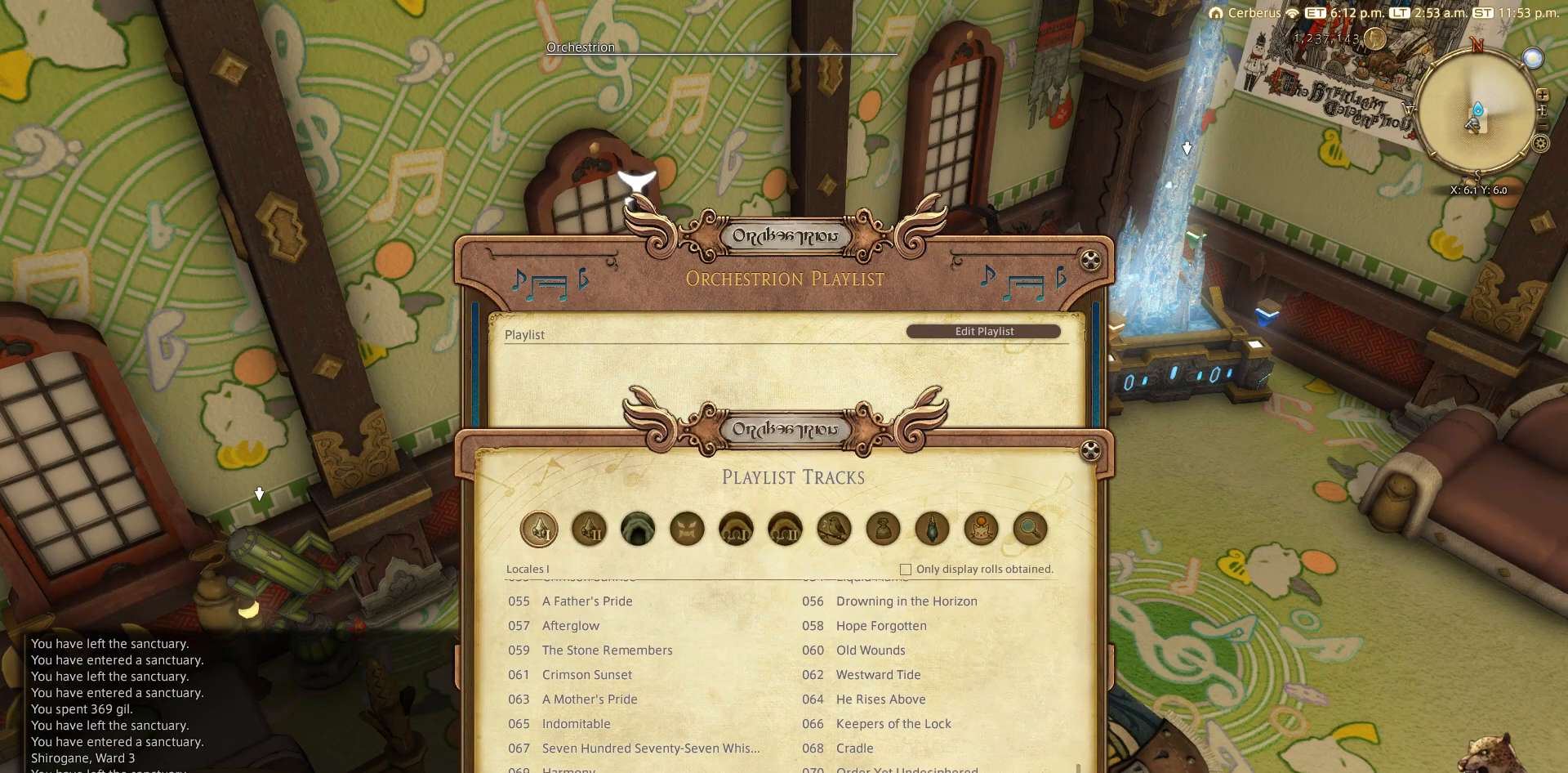
{"dt_ms": 500, "buttons": [], "left_stick": "center", "right_stick": "center", "events": [[467, "DPAD_DOWN", "up"]]}
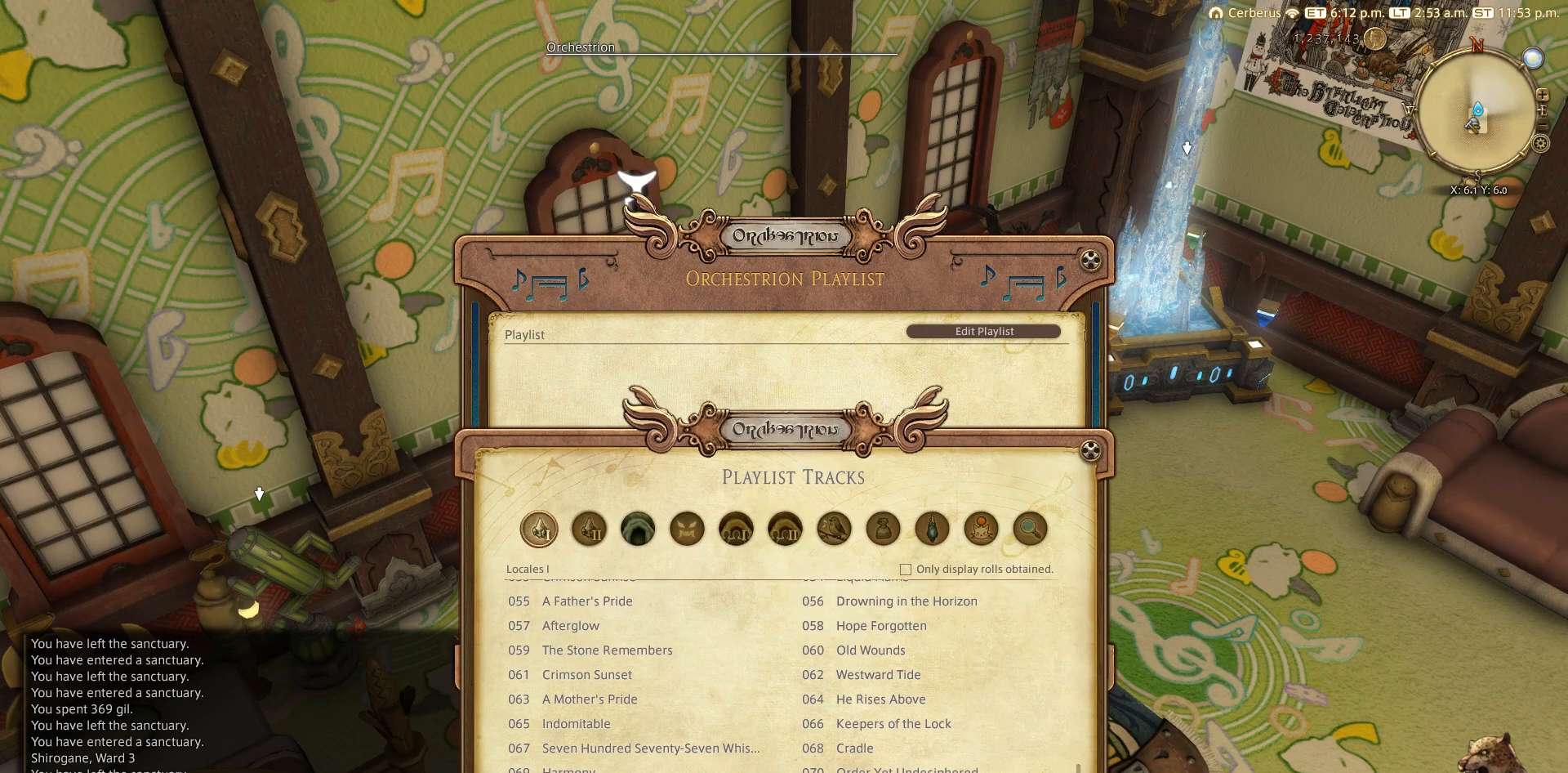
{"dt_ms": 500, "buttons": ["DPAD_UP"], "left_stick": "center", "right_stick": "center", "events": [[267, "DPAD_RIGHT", "down"], [367, "DPAD_RIGHT", "up"], [467, "DPAD_UP", "down"]]}
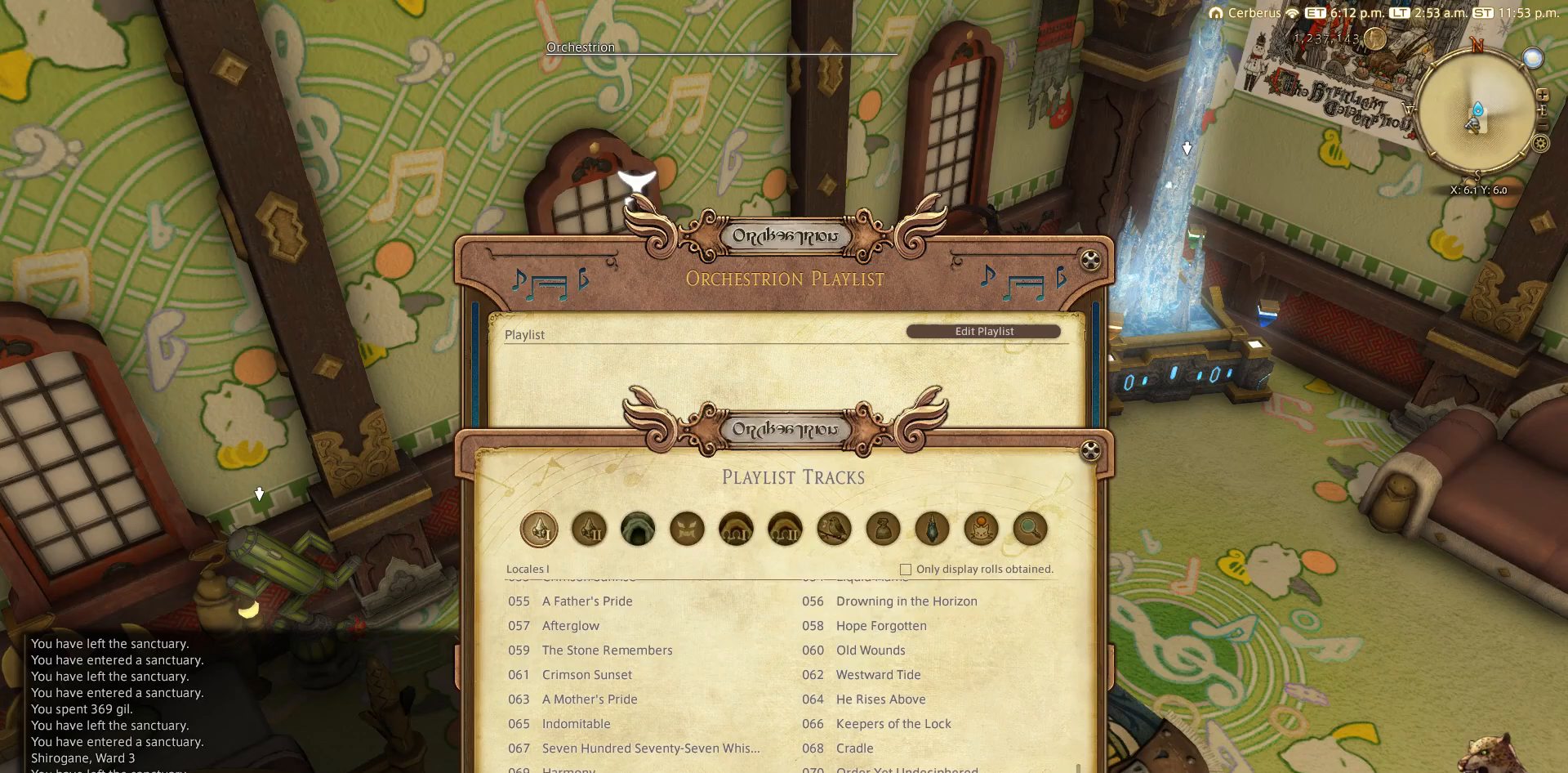
{"dt_ms": 500, "buttons": ["DPAD_UP"], "left_stick": "center", "right_stick": "center", "events": [[67, "DPAD_UP", "up"], [167, "DPAD_LEFT", "down"], [367, "DPAD_LEFT", "up"], [467, "DPAD_UP", "down"]]}
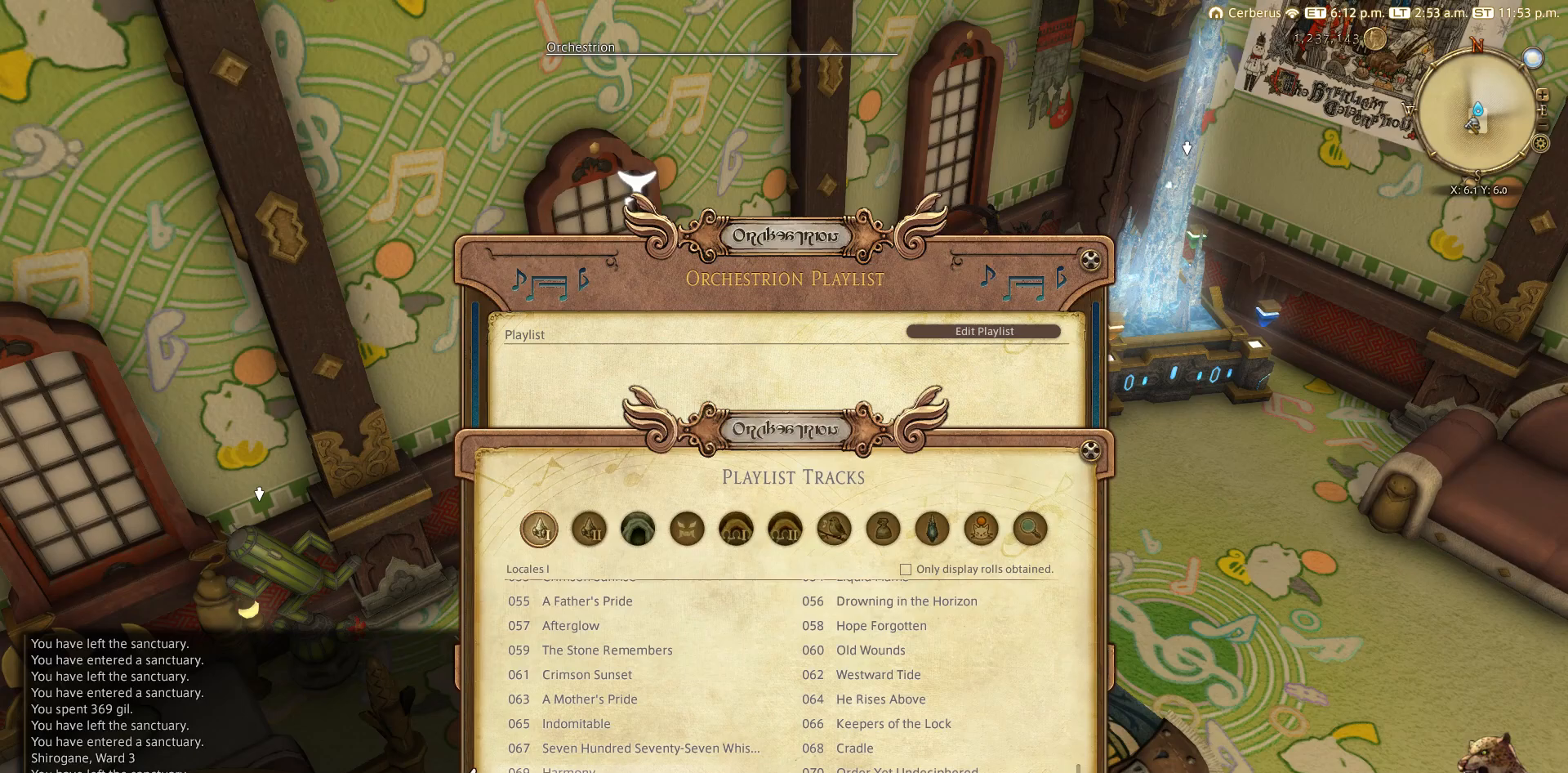
{"dt_ms": 500, "buttons": [], "left_stick": "center", "right_stick": "center", "events": [[83, "DPAD_UP", "up"], [183, "DPAD_RIGHT", "down"], [267, "DPAD_RIGHT", "up"], [367, "DPAD_UP", "down"], [467, "DPAD_UP", "up"]]}
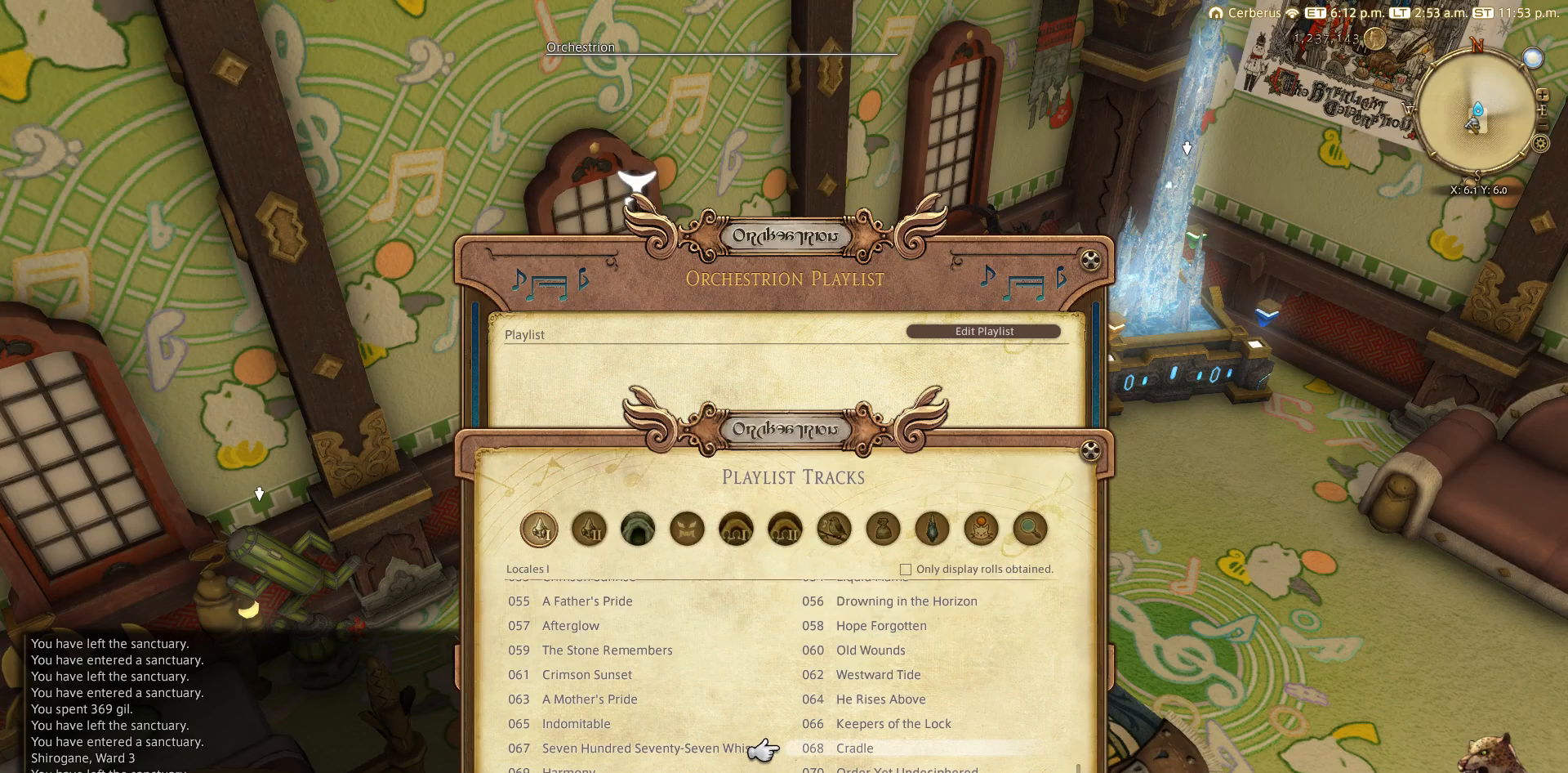
{"dt_ms": 1000, "buttons": [], "left_stick": "center", "right_stick": "center"}
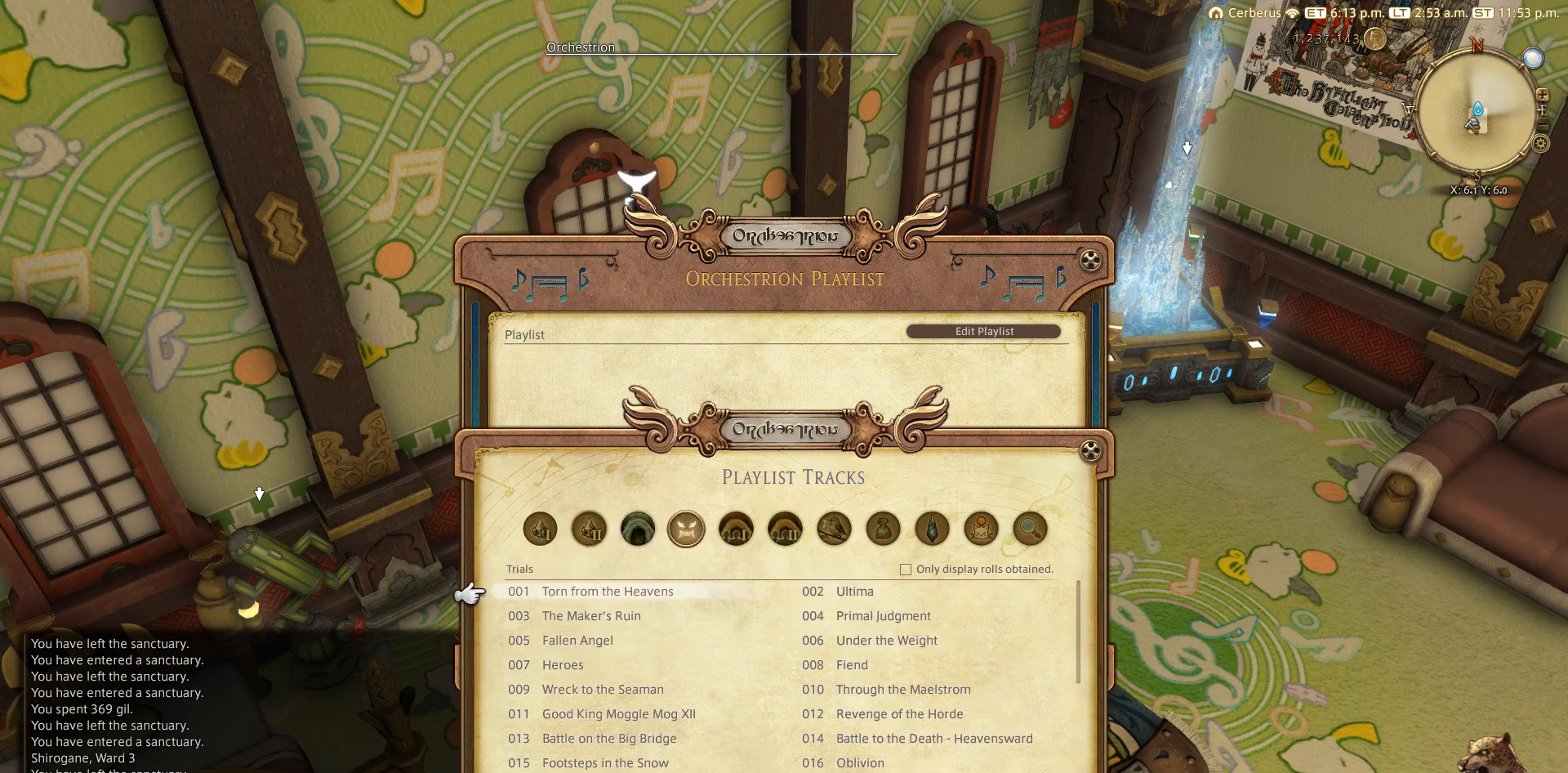
{"dt_ms": 500, "buttons": ["DPAD_UP"], "left_stick": "center", "right_stick": "center", "events": [[367, "DPAD_UP", "down"]]}
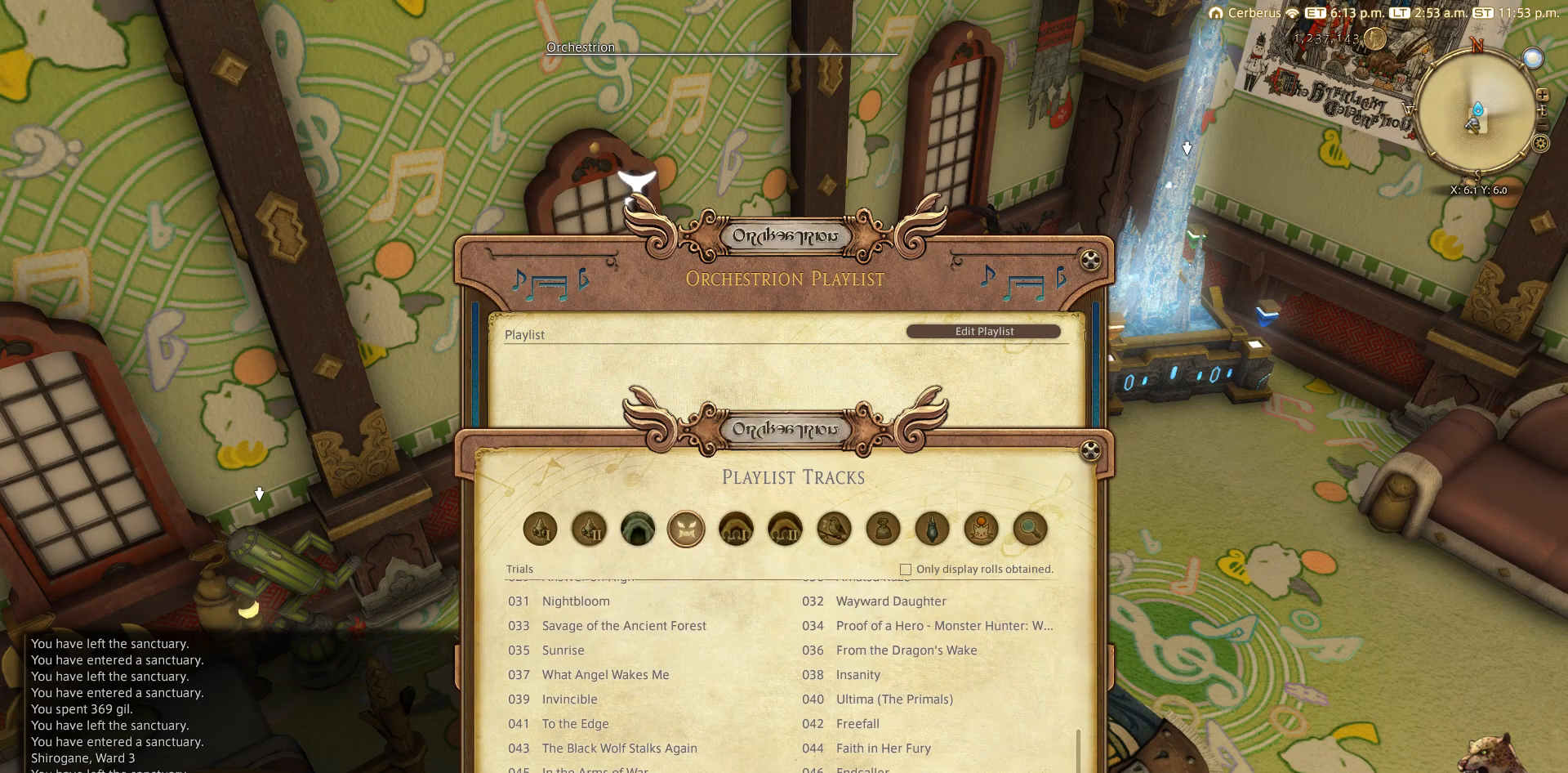
{"dt_ms": 500, "buttons": [], "left_stick": "center", "right_stick": "center", "events": [[267, "DPAD_UP", "up"]]}
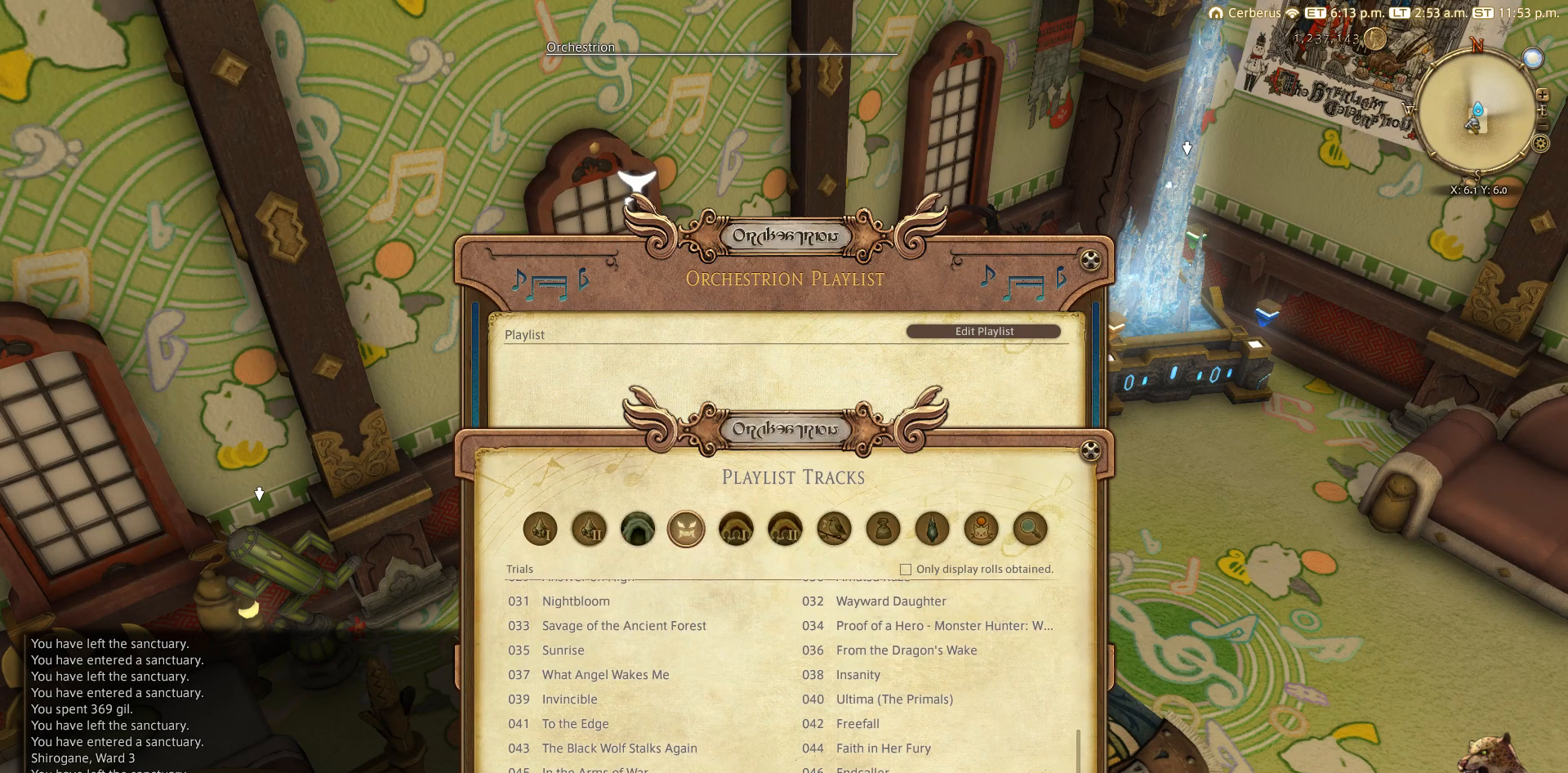
{"dt_ms": 500, "buttons": [], "left_stick": "center", "right_stick": "center", "events": [[267, "L1", "down"], [367, "L1", "up"]]}
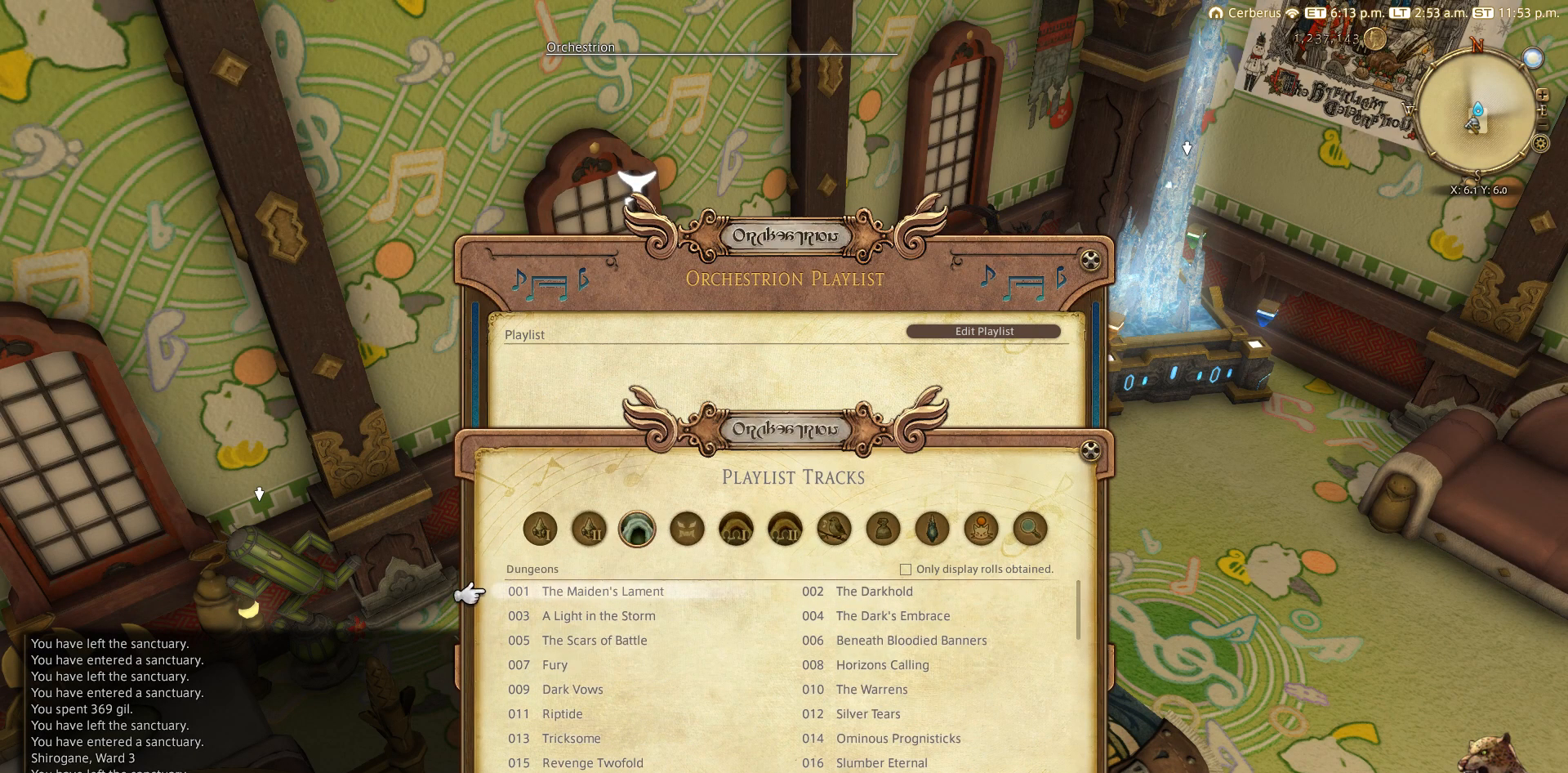
{"dt_ms": 500, "buttons": [], "left_stick": "center", "right_stick": "center", "events": []}
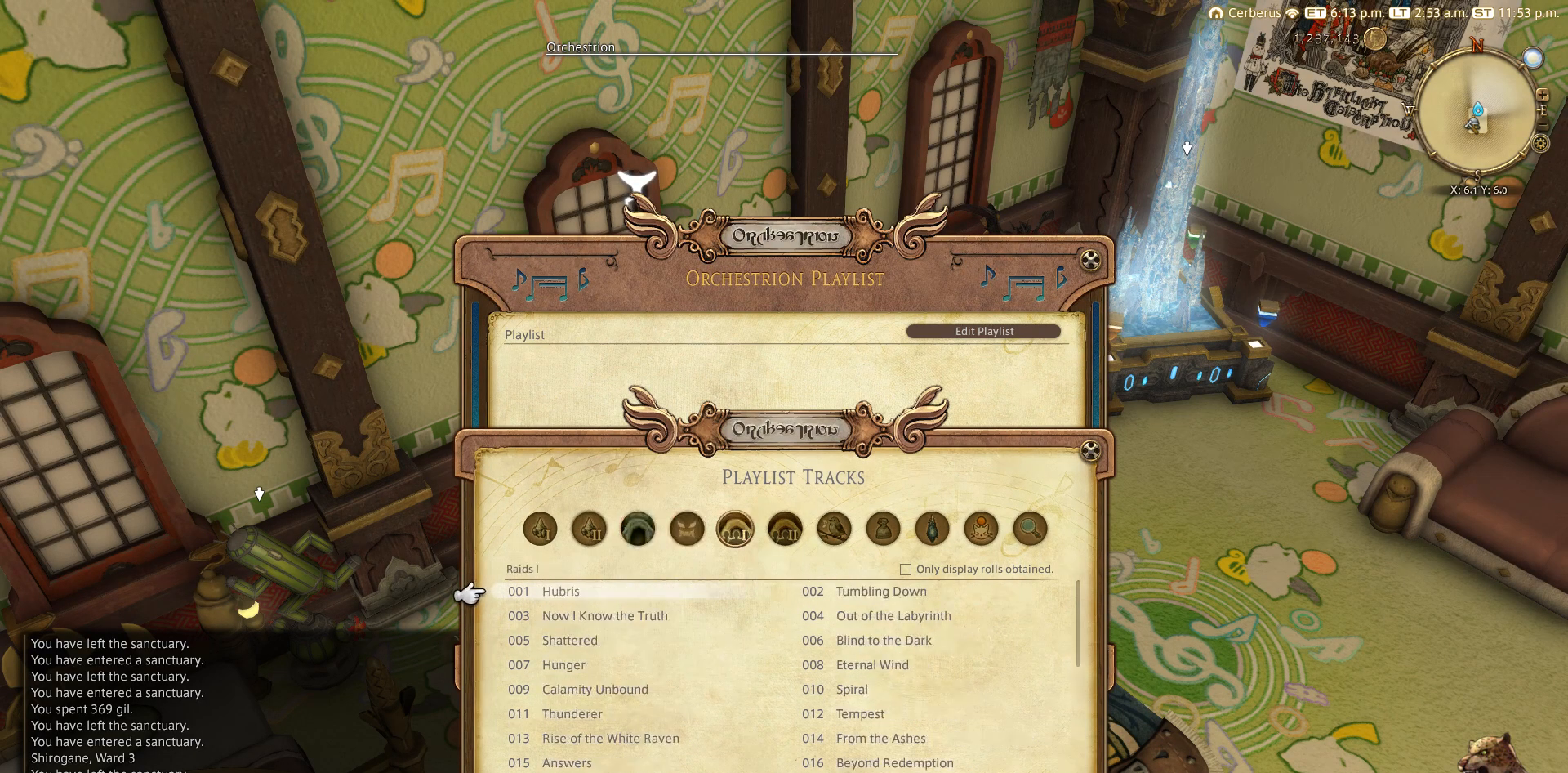
{"dt_ms": 500, "buttons": [], "left_stick": "center", "right_stick": "center", "events": [[267, "L1", "down"], [367, "L1", "up"]]}
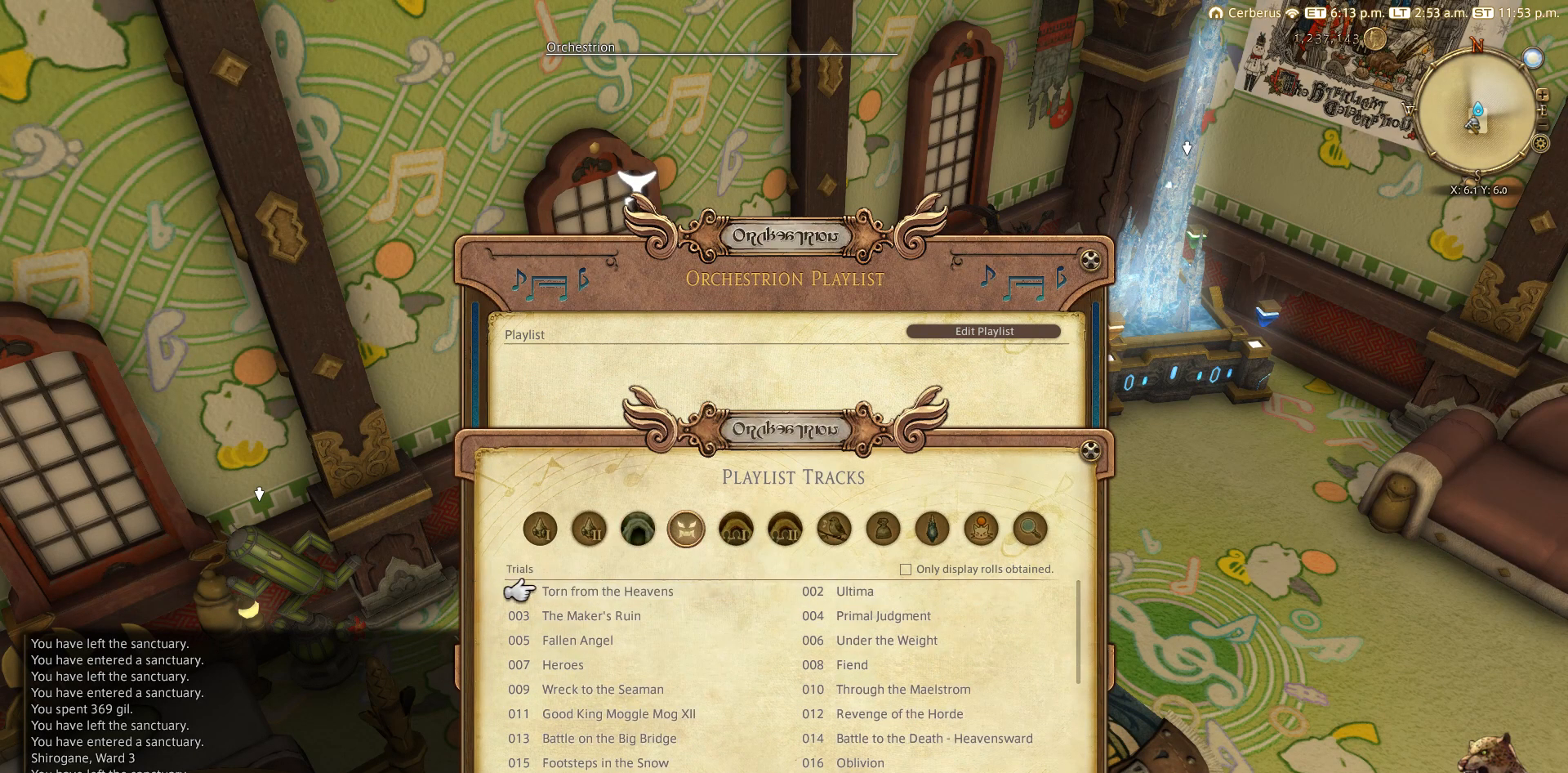
{"dt_ms": 500, "buttons": [], "left_stick": "center", "right_stick": "center", "events": [[67, "DPAD_UP", "down"], [167, "DPAD_UP", "up"], [367, "DPAD_UP", "down"], [467, "DPAD_UP", "up"]]}
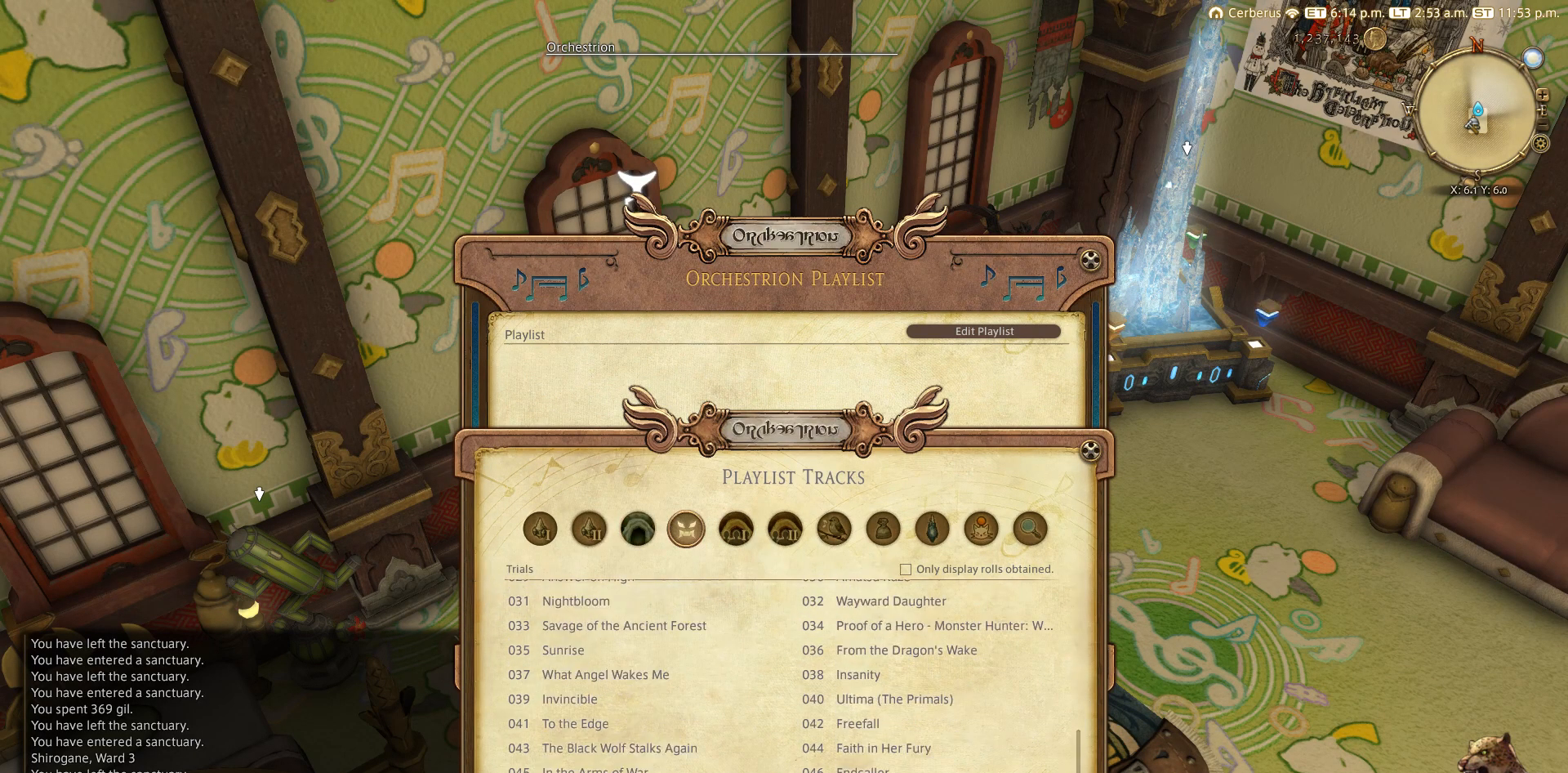
{"dt_ms": 500, "buttons": ["DPAD_UP"], "left_stick": "center", "right_stick": "center", "events": [[167, "DPAD_UP", "down"]]}
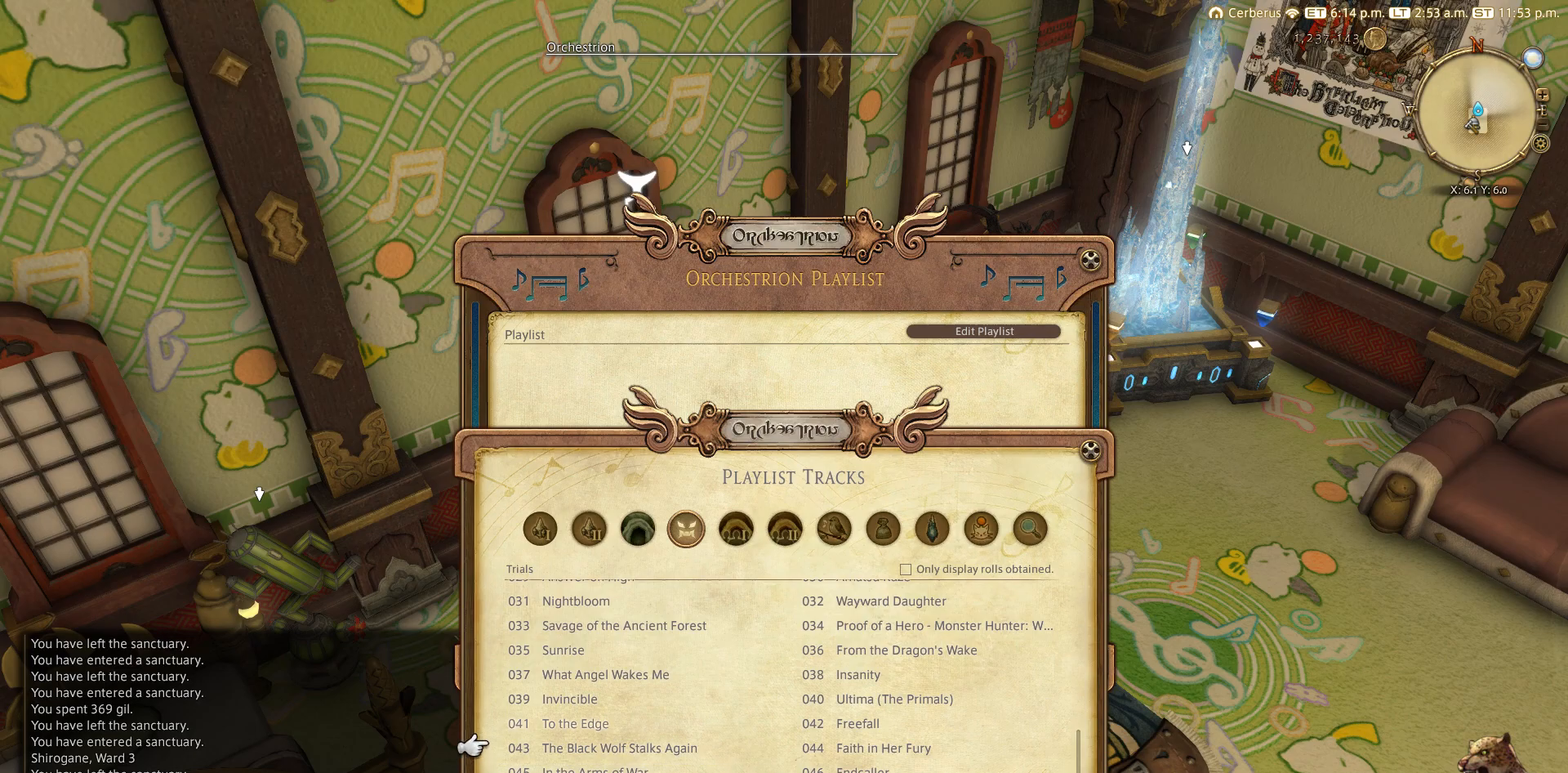
{"dt_ms": 500, "buttons": ["DPAD_UP"], "left_stick": "center", "right_stick": "center", "events": []}
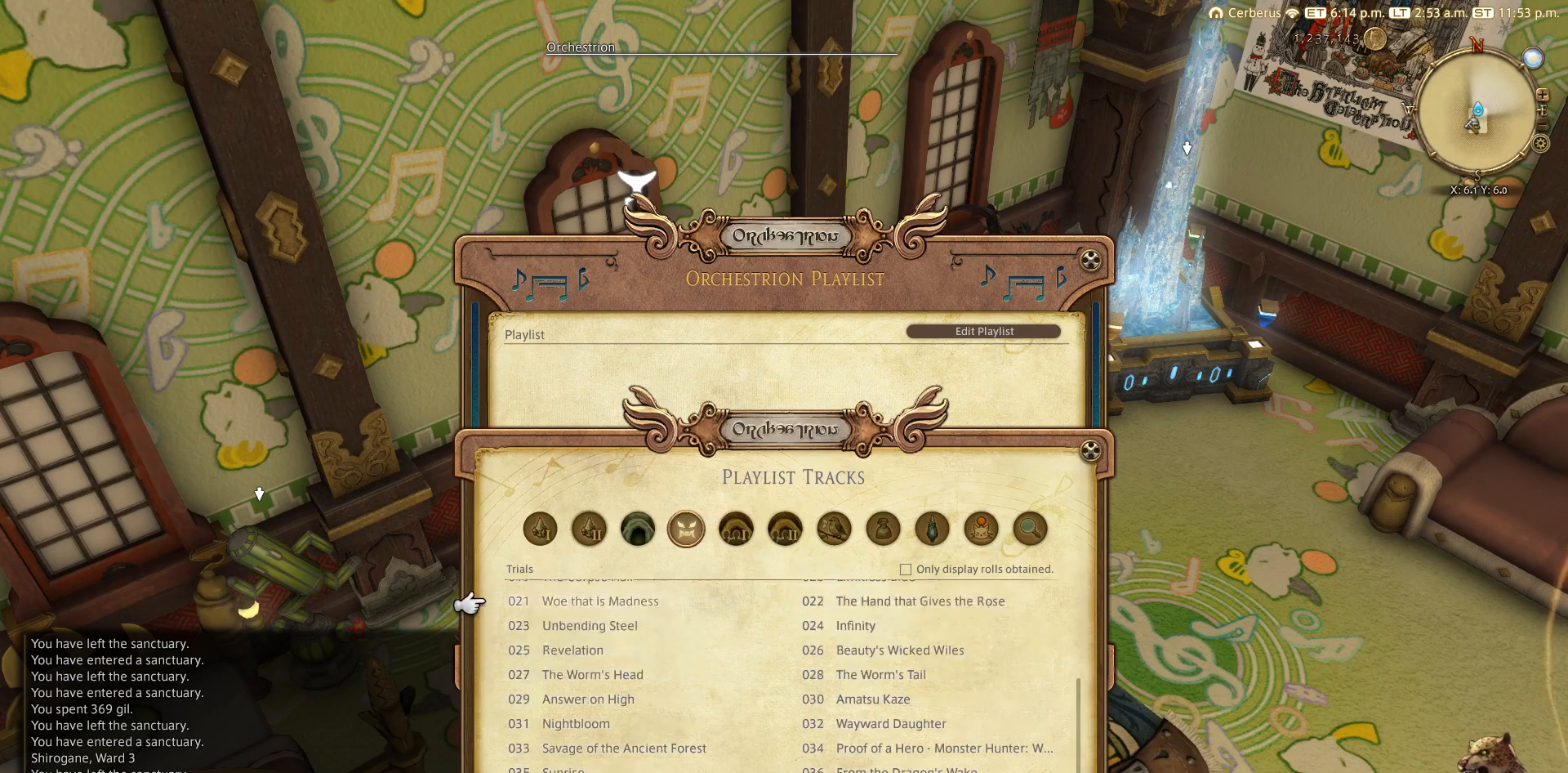
{"dt_ms": 500, "buttons": [], "left_stick": "center", "right_stick": "center", "events": [[167, "DPAD_UP", "up"]]}
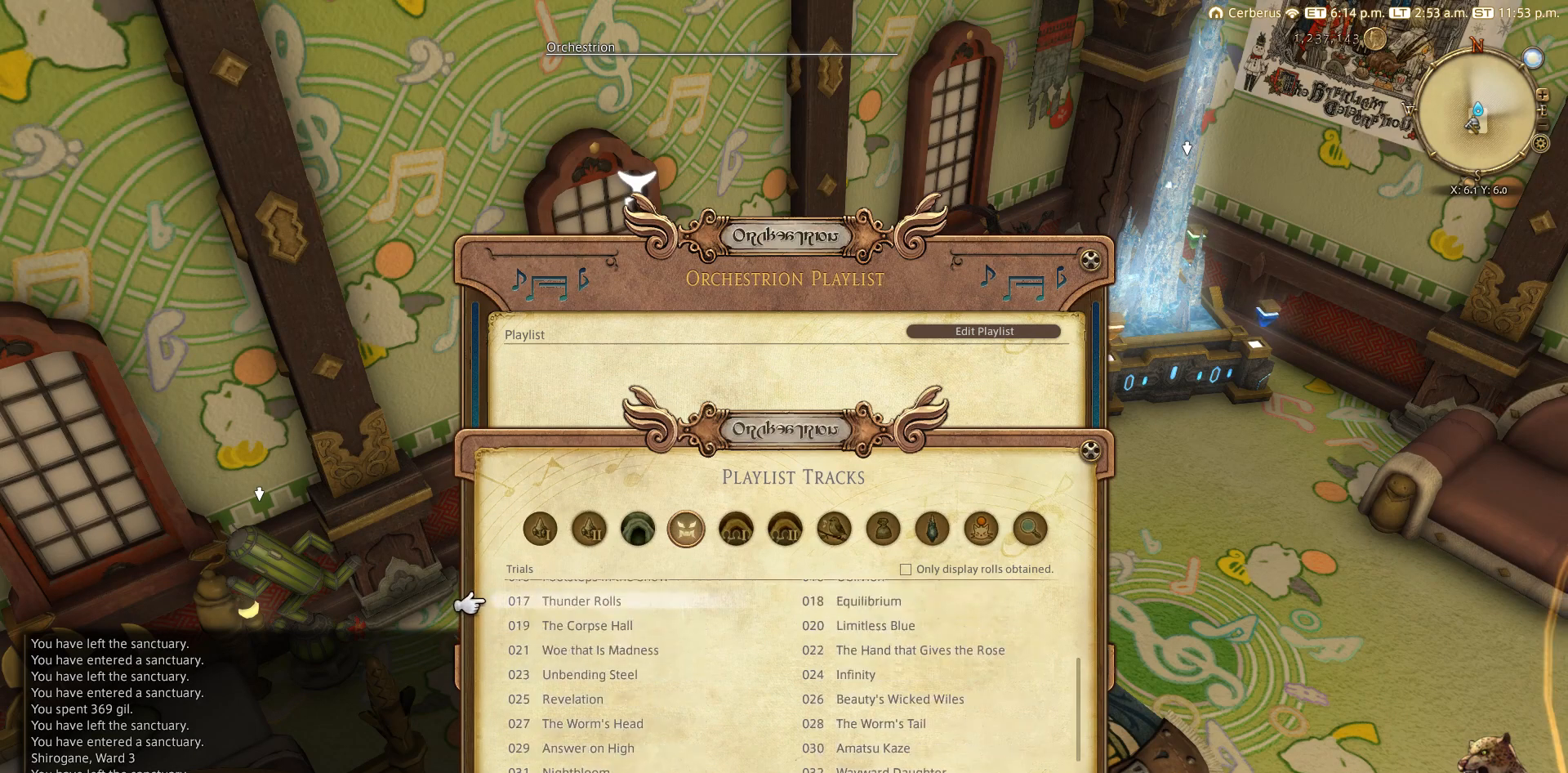
{"dt_ms": 500, "buttons": ["DPAD_UP"], "left_stick": "center", "right_stick": "center", "events": [[467, "DPAD_UP", "down"]]}